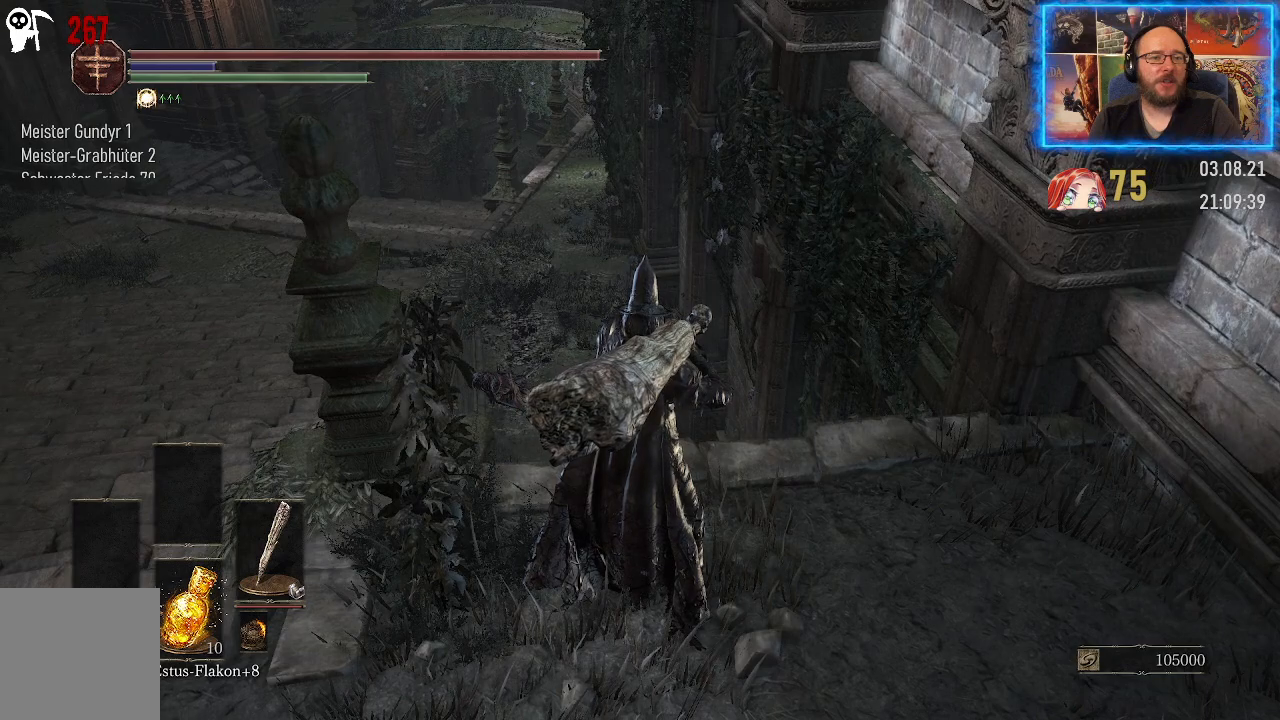
Gameplay with a controller (Xbox layout); each line is a JSON object with the inputs held at the frame after it. "events" lists button and stick changes between this image and that frame as [ms after this image, input, new state], when the widget could be followed in between. Not read: L2 R1.
{"buttons": [], "left_stick": "center", "right_stick": "center", "events": [[117, "right_stick", "left"], [300, "right_stick", "center"]]}
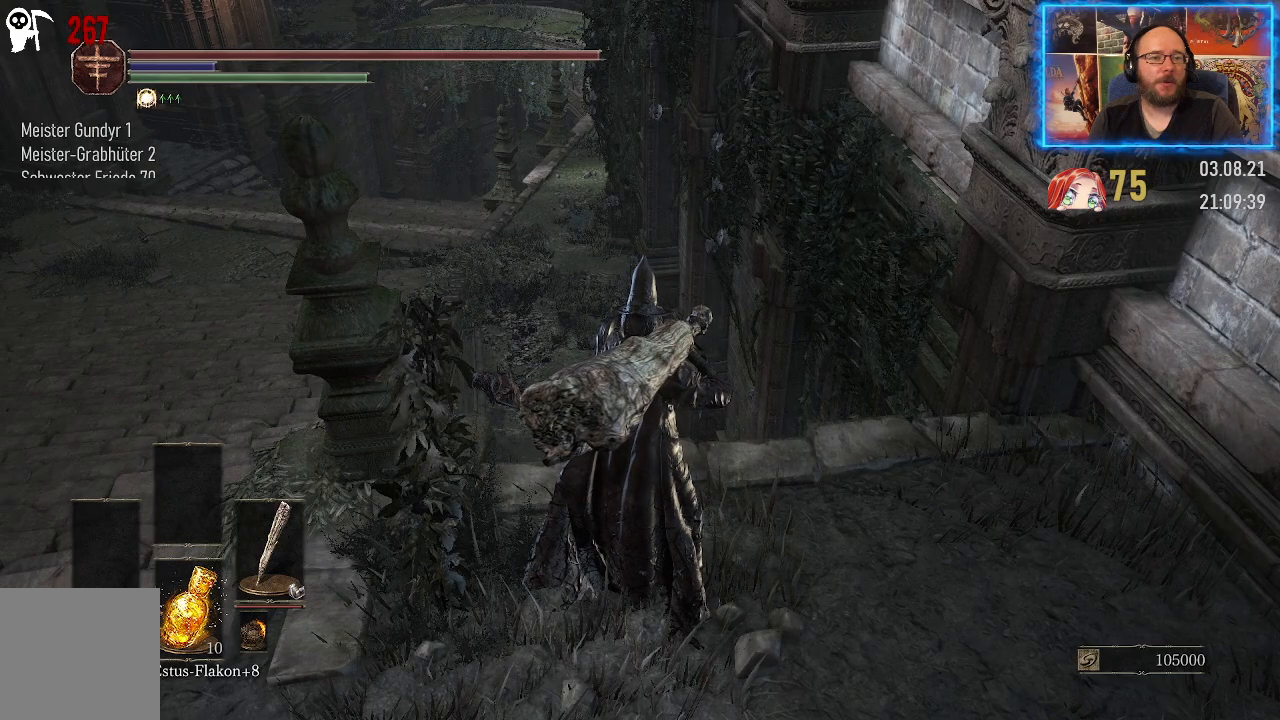
{"buttons": [], "left_stick": "center", "right_stick": "left", "events": [[317, "right_stick", "up-left"], [467, "right_stick", "left"]]}
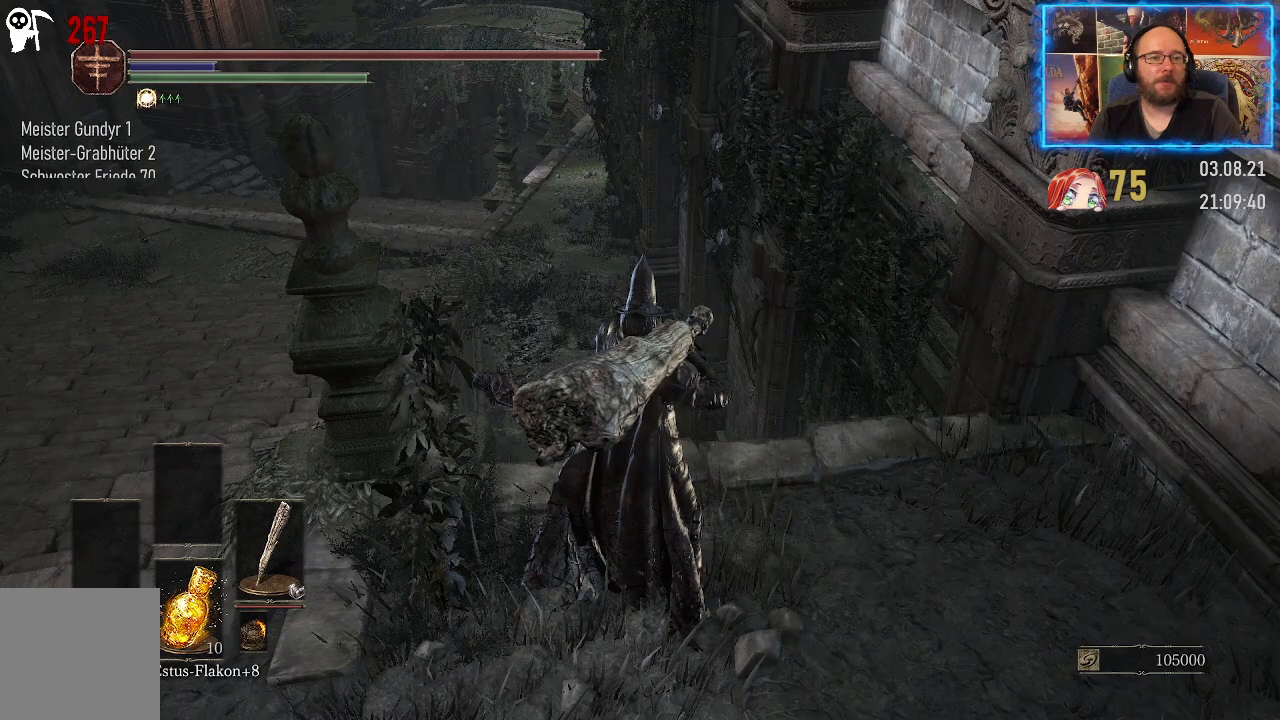
{"buttons": [], "left_stick": "down", "right_stick": "left", "events": [[167, "right_stick", "center"], [383, "right_stick", "left"], [417, "left_stick", "down"]]}
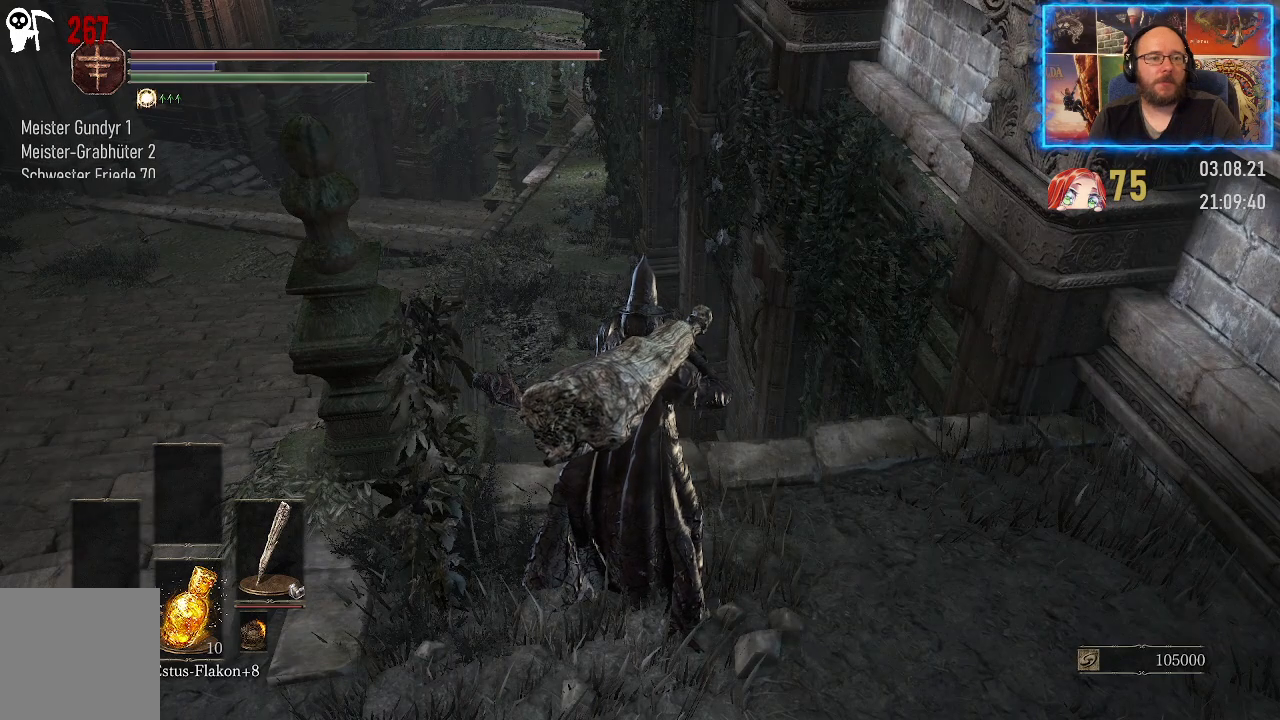
{"buttons": [], "left_stick": "down", "right_stick": "left", "events": []}
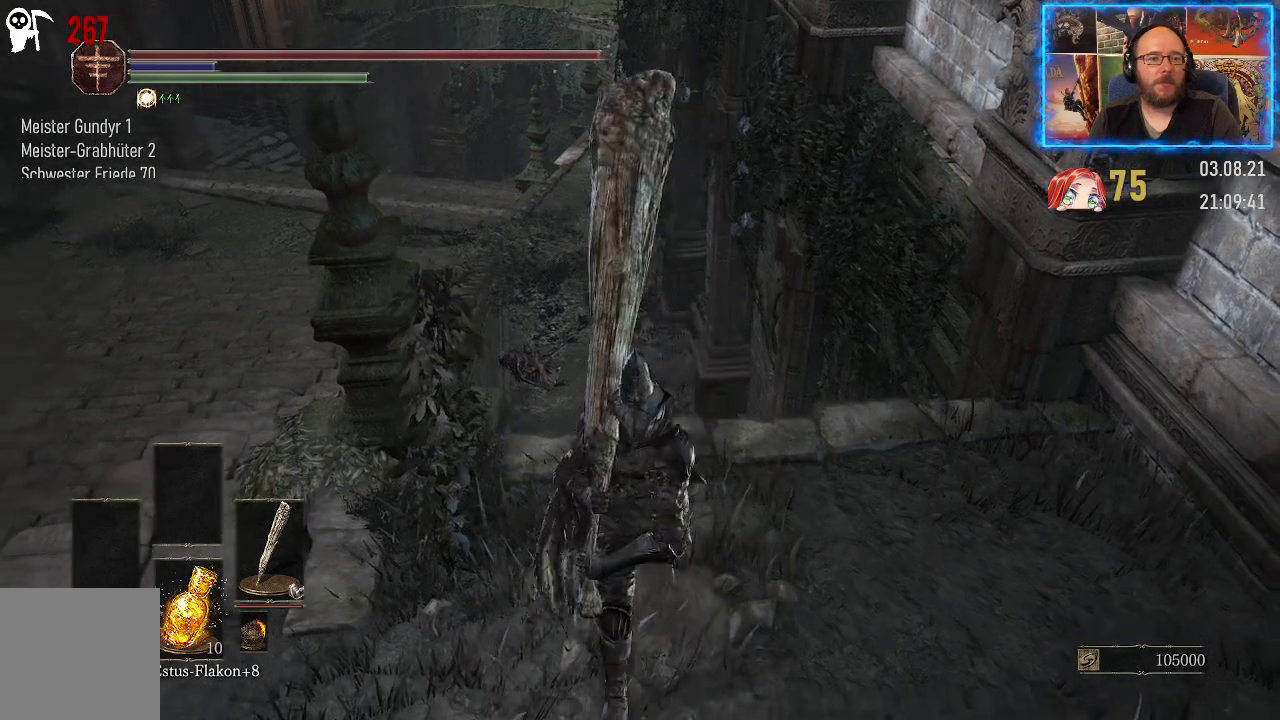
{"buttons": [], "left_stick": "down", "right_stick": "up", "events": [[183, "right_stick", "up-left"], [367, "right_stick", "up"]]}
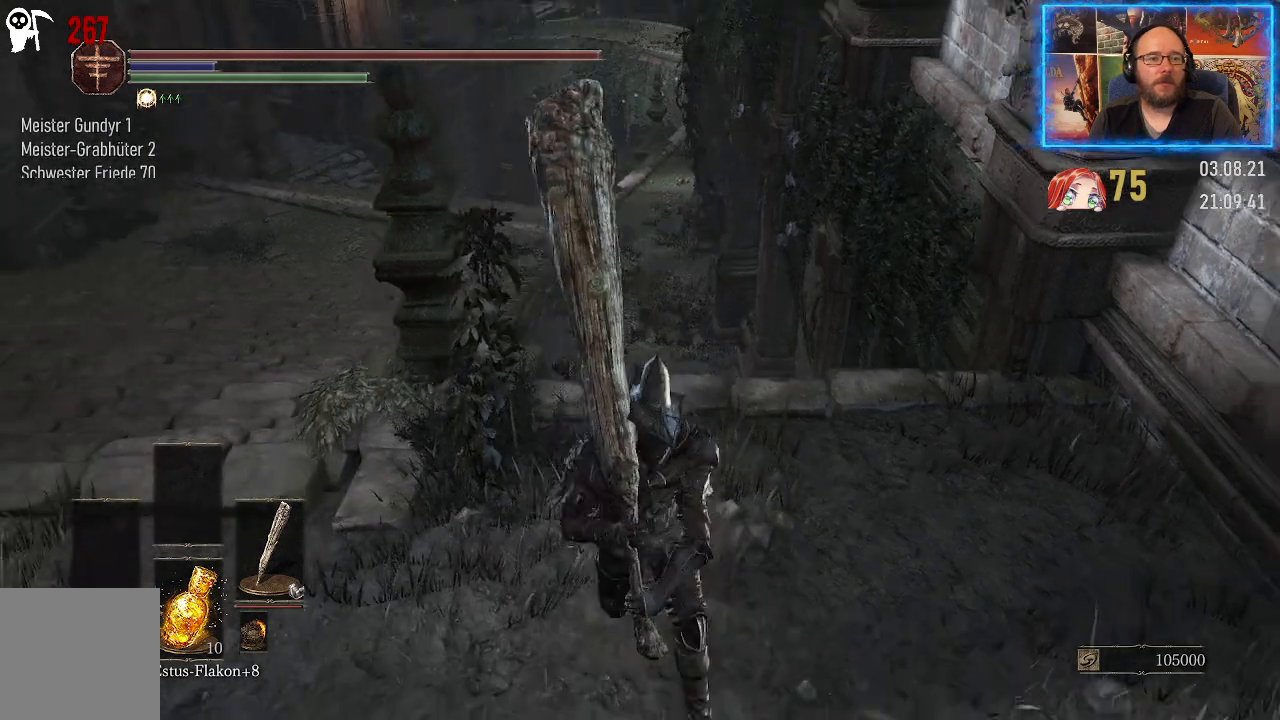
{"buttons": [], "left_stick": "center", "right_stick": "center", "events": [[17, "right_stick", "up-right"], [117, "right_stick", "right"], [367, "right_stick", "center"], [383, "left_stick", "center"]]}
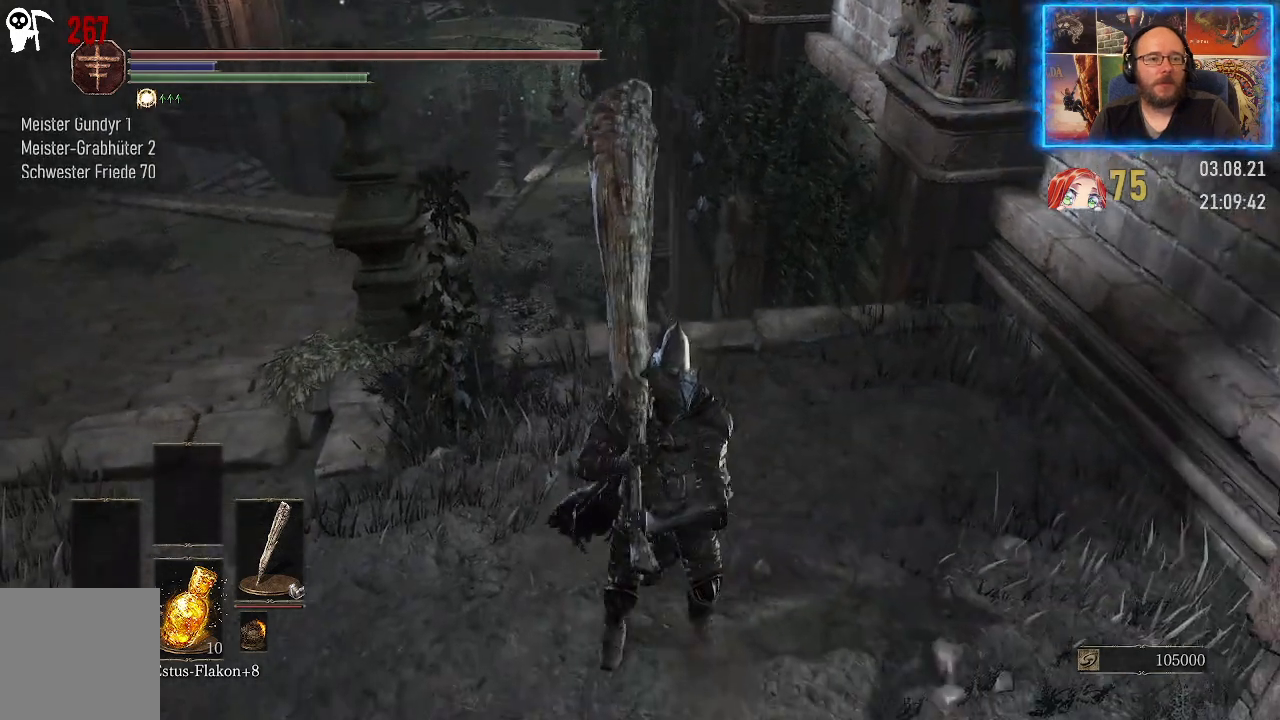
{"buttons": [], "left_stick": "up", "right_stick": "down", "events": [[67, "left_stick", "up"], [433, "right_stick", "down"]]}
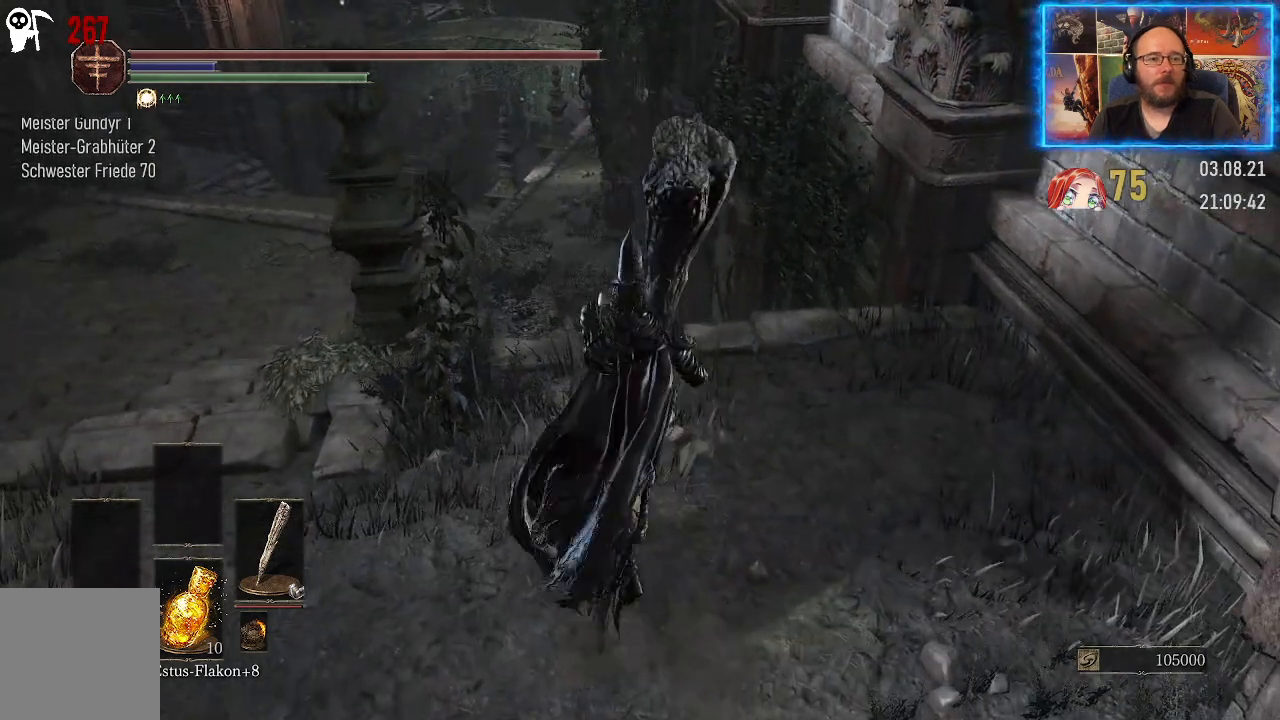
{"buttons": [], "left_stick": "center", "right_stick": "center", "events": [[183, "left_stick", "center"], [350, "right_stick", "center"]]}
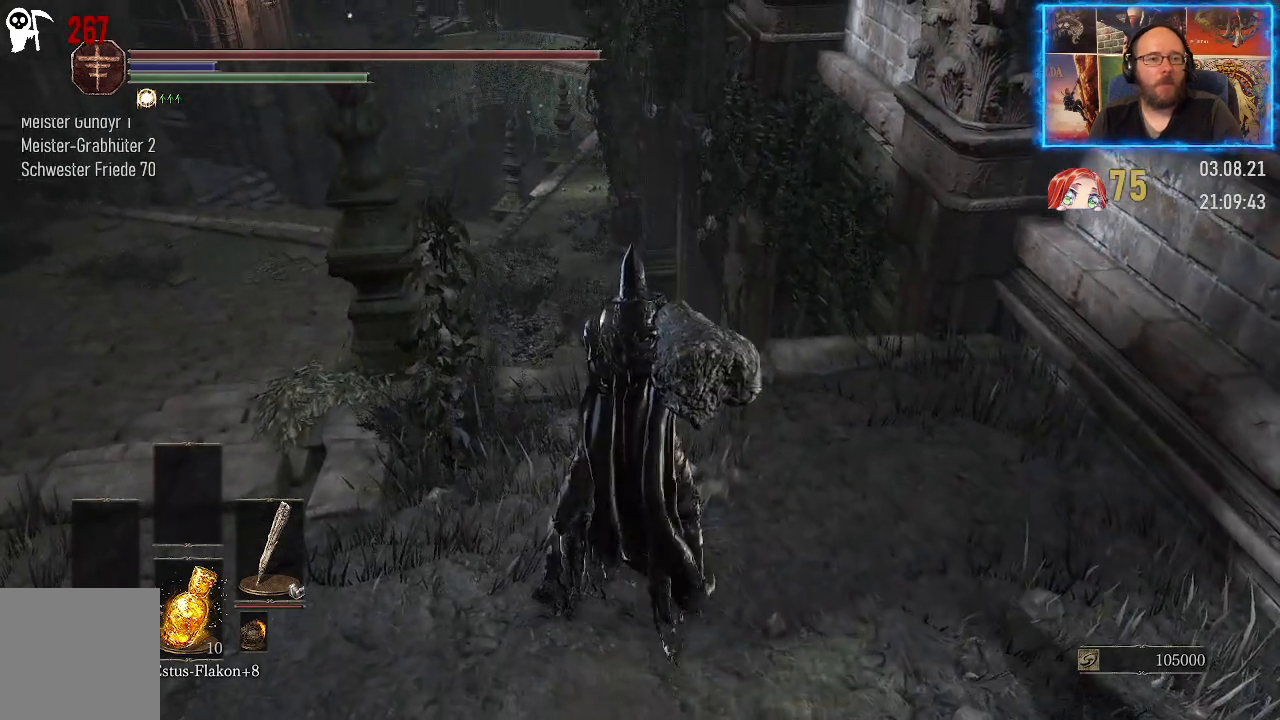
{"buttons": [], "left_stick": "left", "right_stick": "right", "events": [[100, "right_stick", "right"], [183, "left_stick", "left"]]}
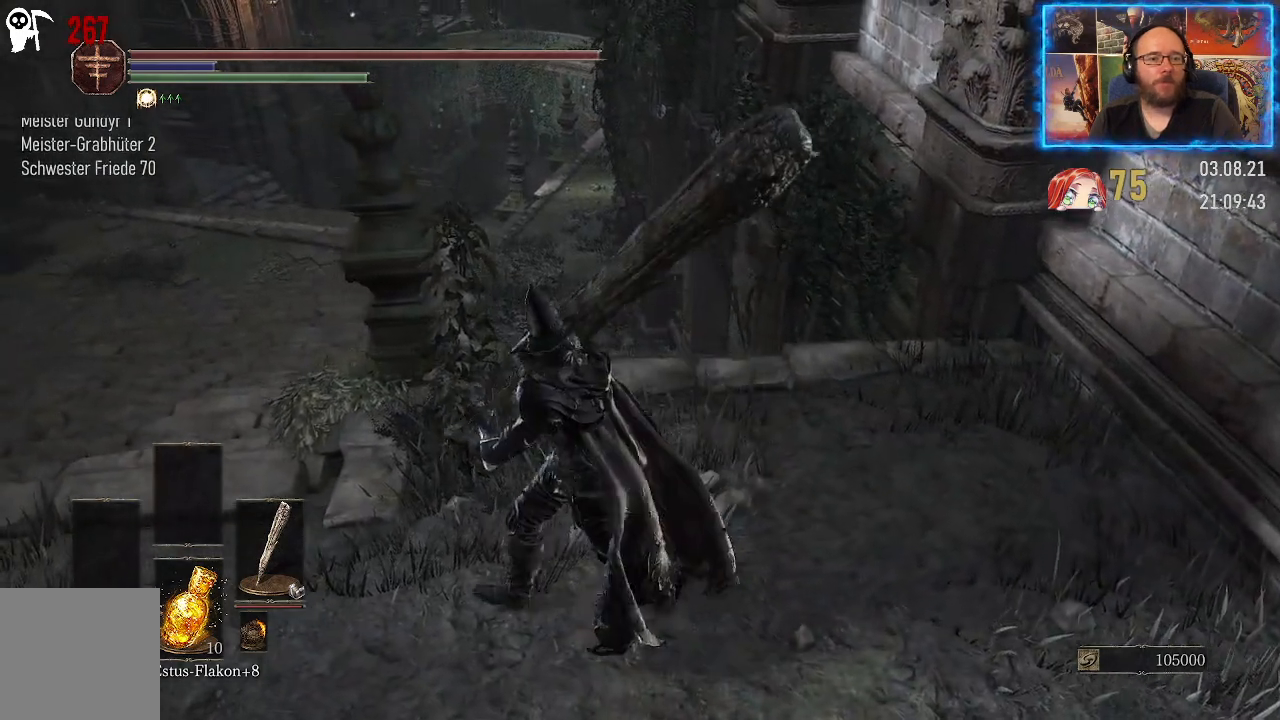
{"buttons": [], "left_stick": "left", "right_stick": "right", "events": []}
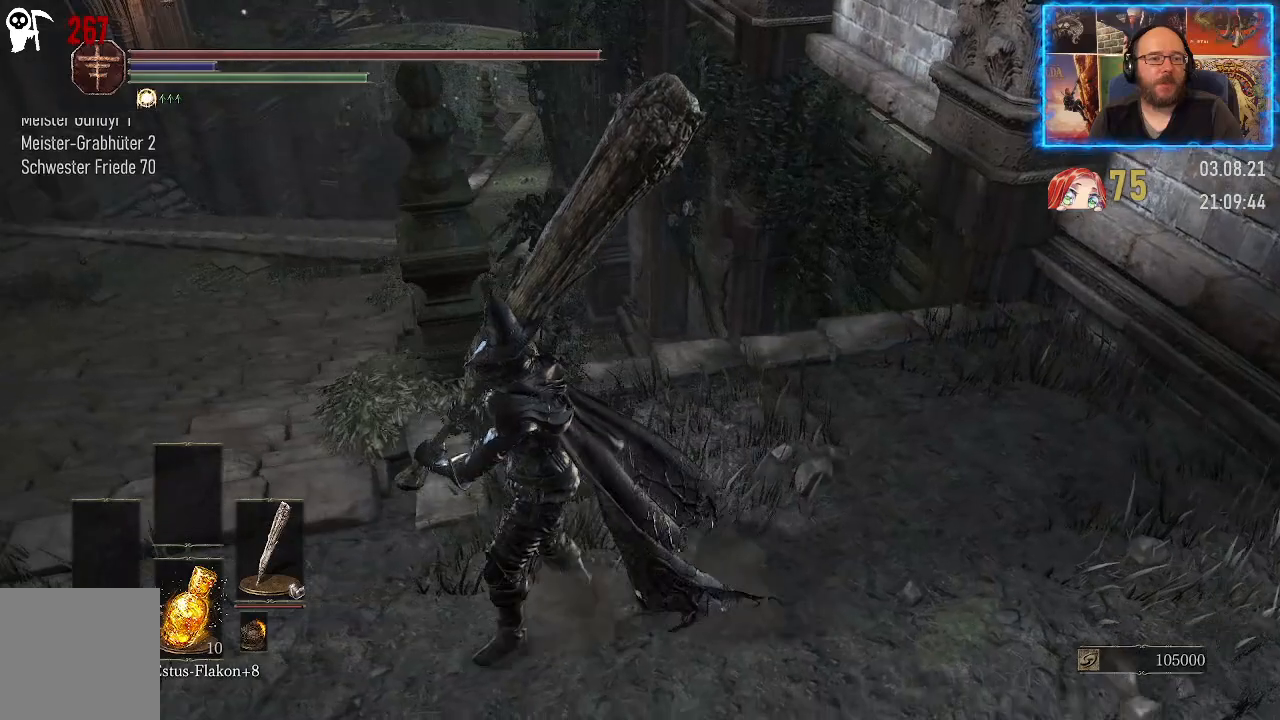
{"buttons": [], "left_stick": "left", "right_stick": "right", "events": []}
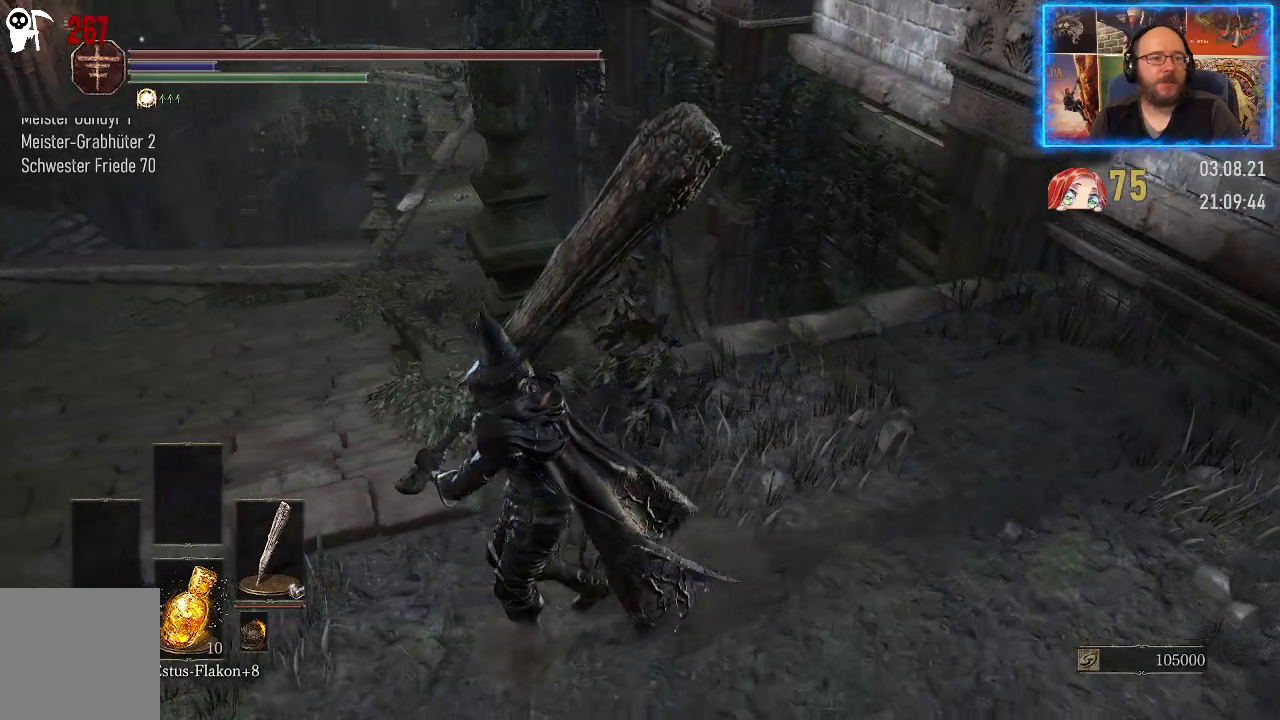
{"buttons": [], "left_stick": "left", "right_stick": "right", "events": []}
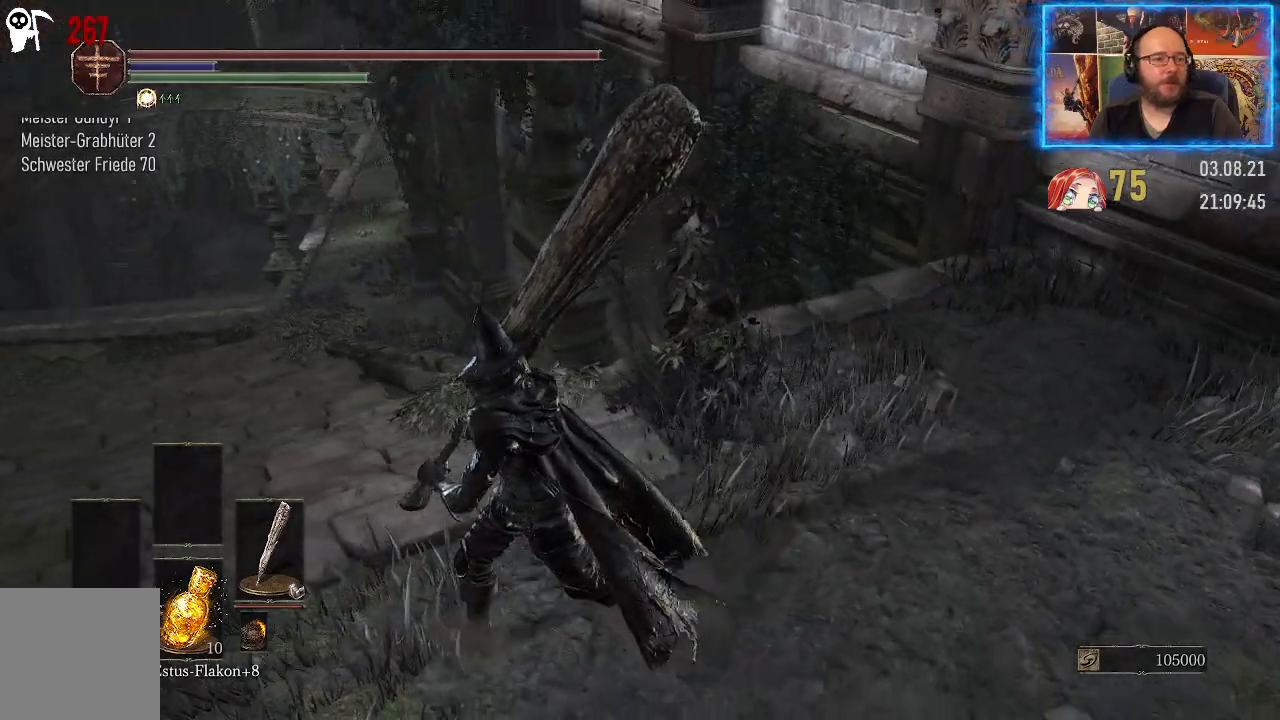
{"buttons": [], "left_stick": "left", "right_stick": "right", "events": []}
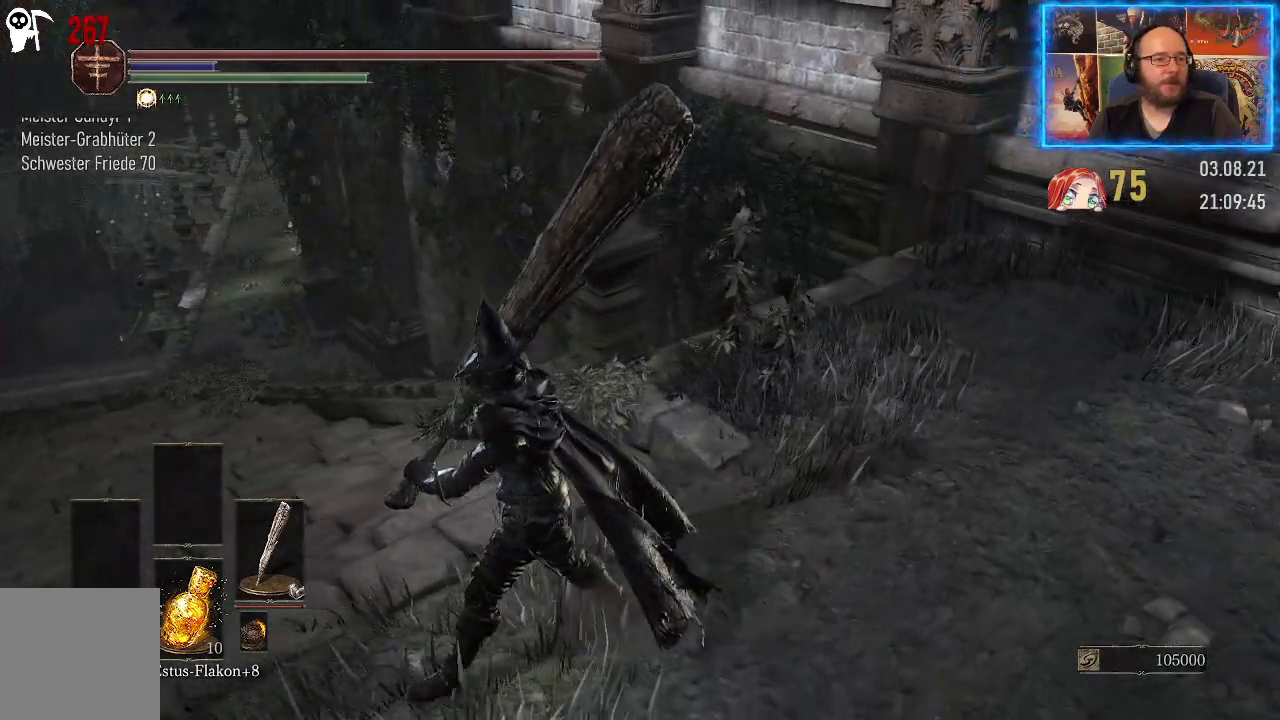
{"buttons": [], "left_stick": "center", "right_stick": "center", "events": [[100, "right_stick", "center"], [117, "left_stick", "center"]]}
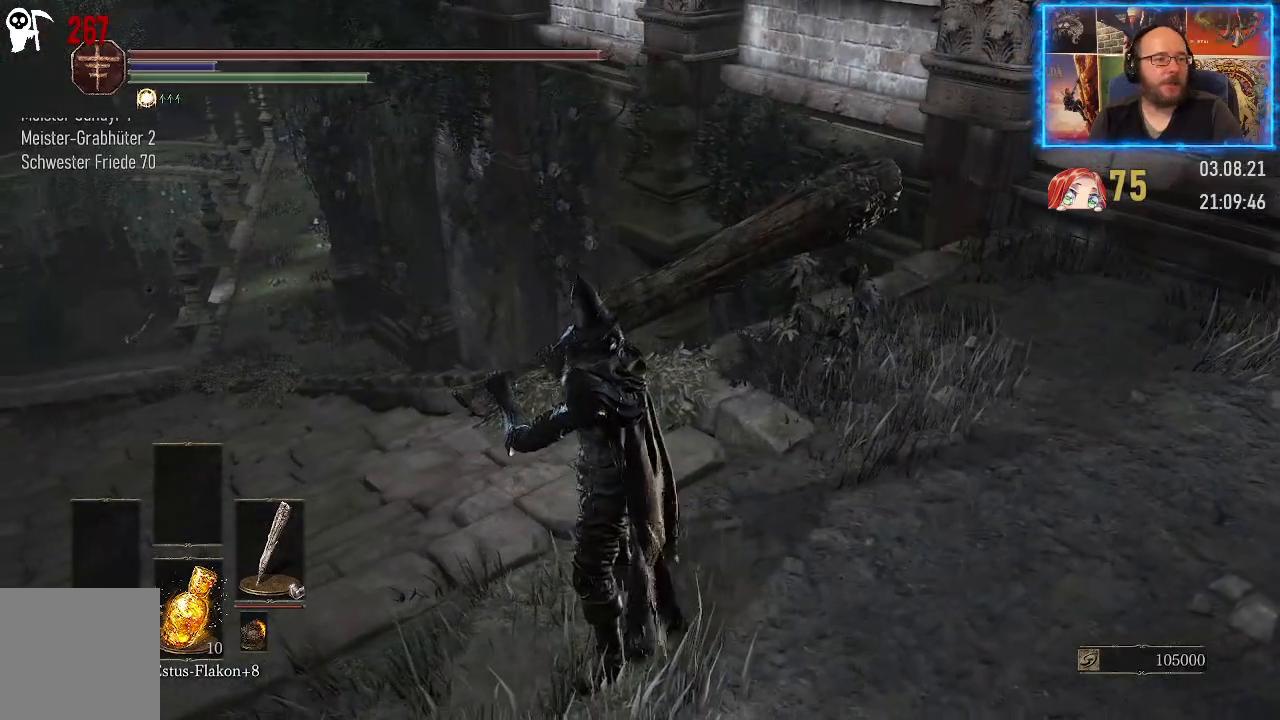
{"buttons": [], "left_stick": "right", "right_stick": "left", "events": [[200, "right_stick", "left"], [233, "left_stick", "right"]]}
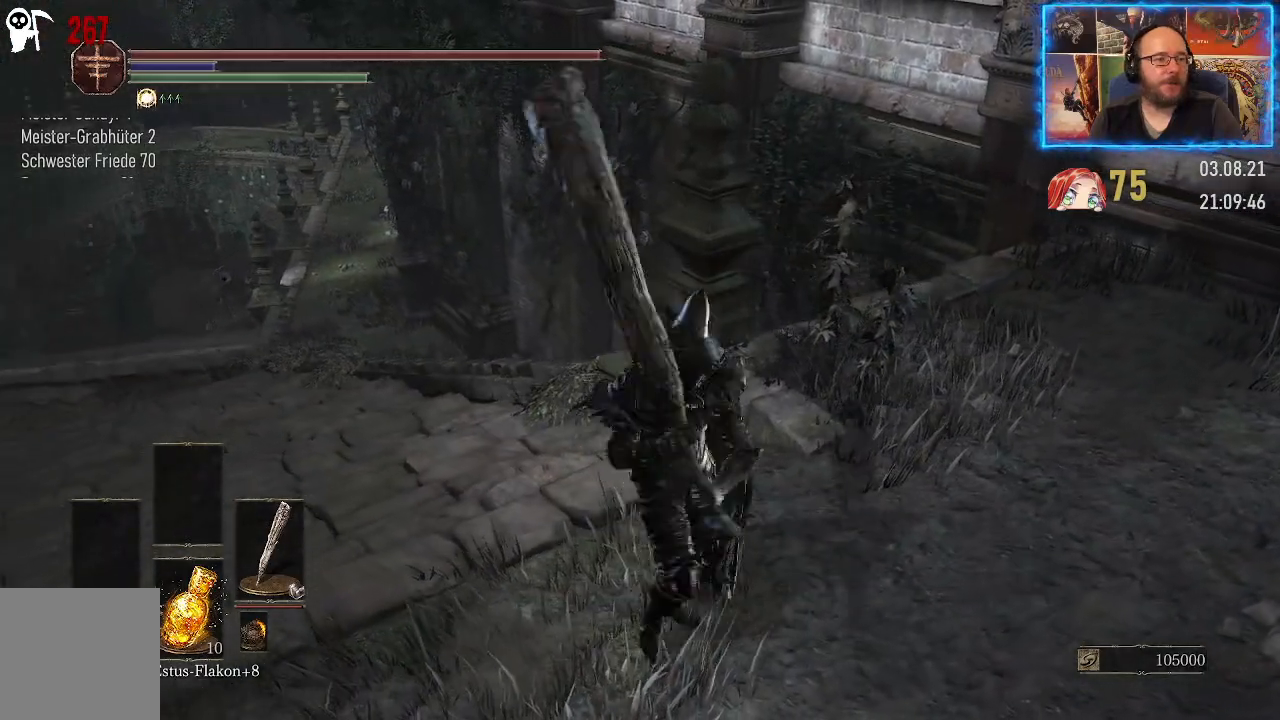
{"buttons": [], "left_stick": "right", "right_stick": "left", "events": []}
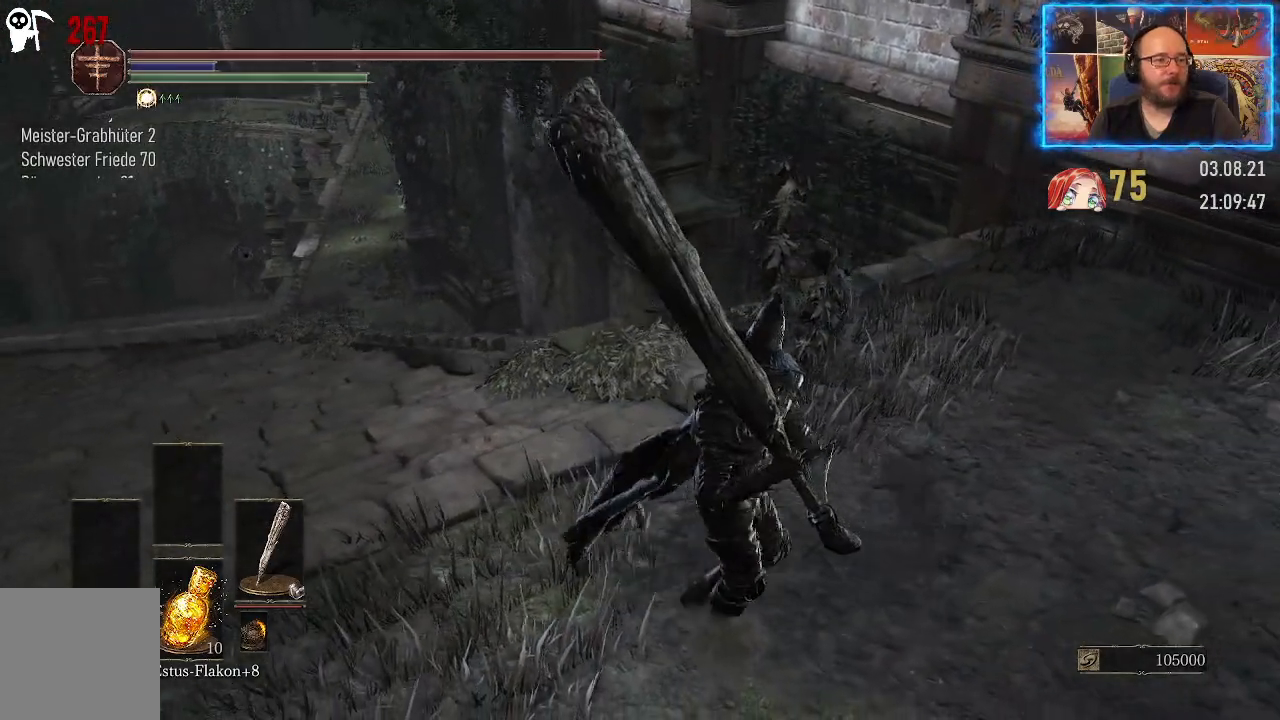
{"buttons": [], "left_stick": "right", "right_stick": "left", "events": []}
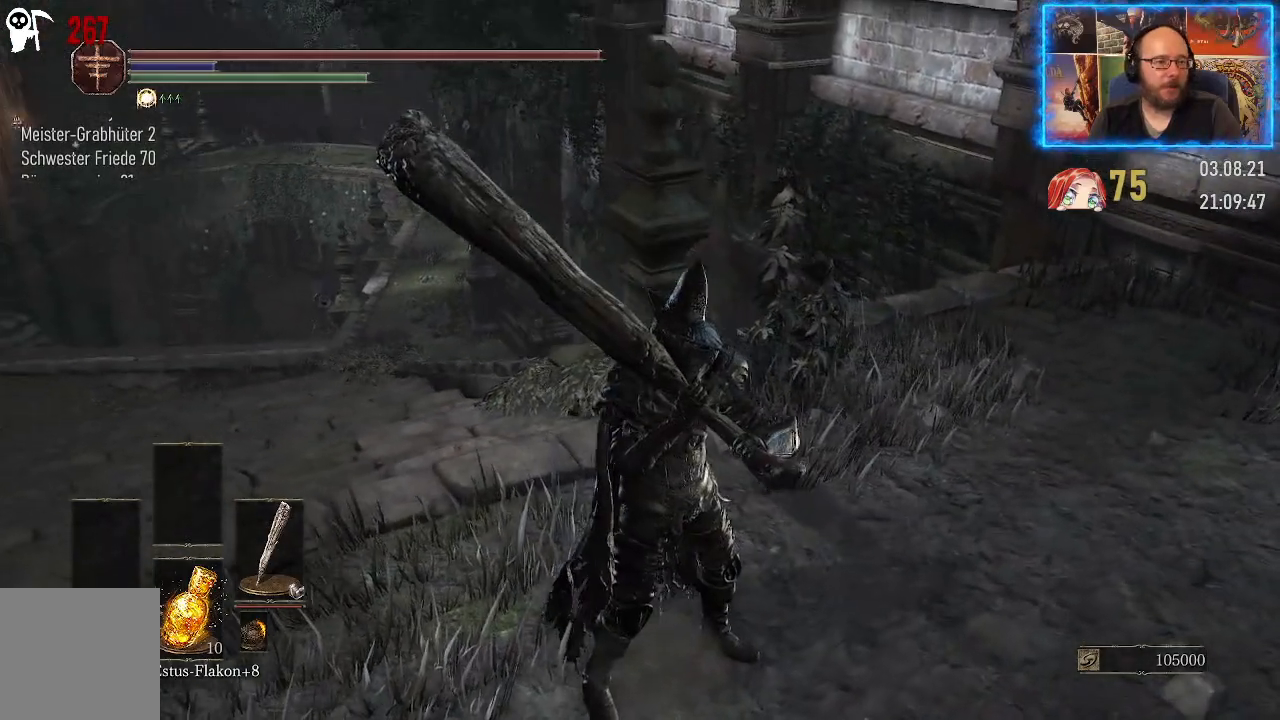
{"buttons": [], "left_stick": "right", "right_stick": "center", "events": [[83, "right_stick", "center"]]}
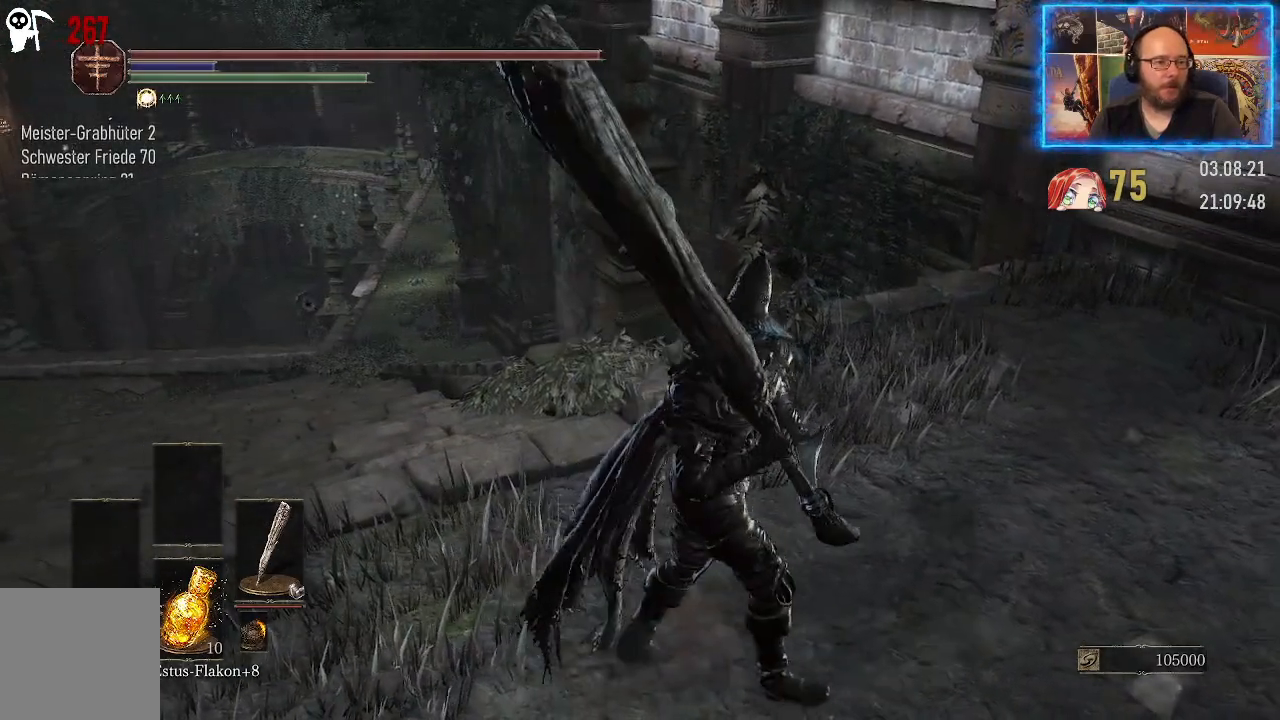
{"buttons": [], "left_stick": "right", "right_stick": "left", "events": [[350, "right_stick", "left"]]}
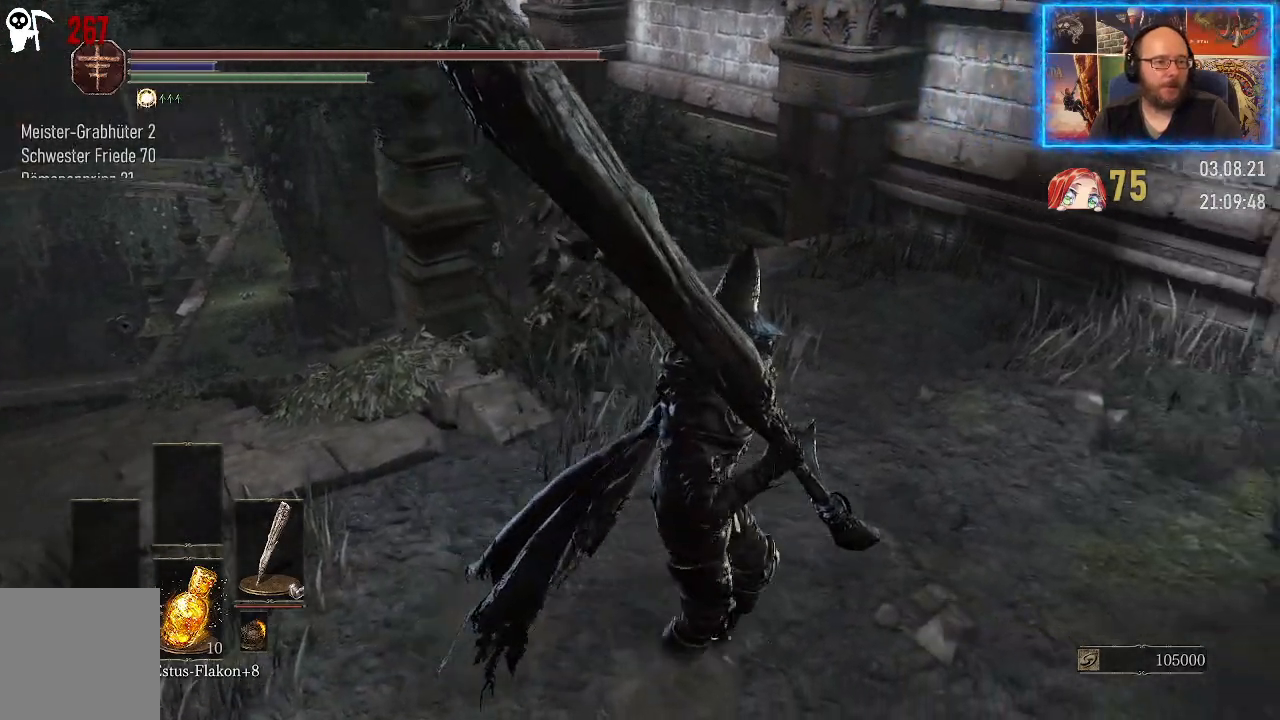
{"buttons": [], "left_stick": "right", "right_stick": "left", "events": []}
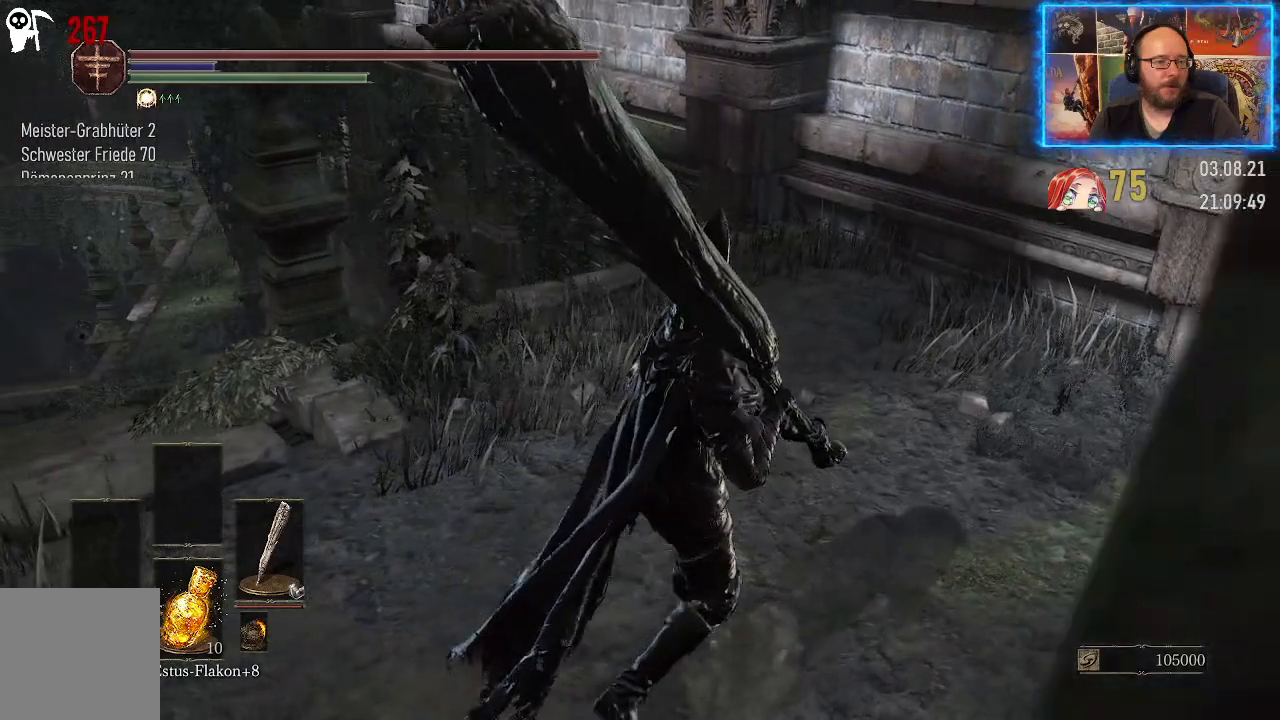
{"buttons": [], "left_stick": "right", "right_stick": "left", "events": []}
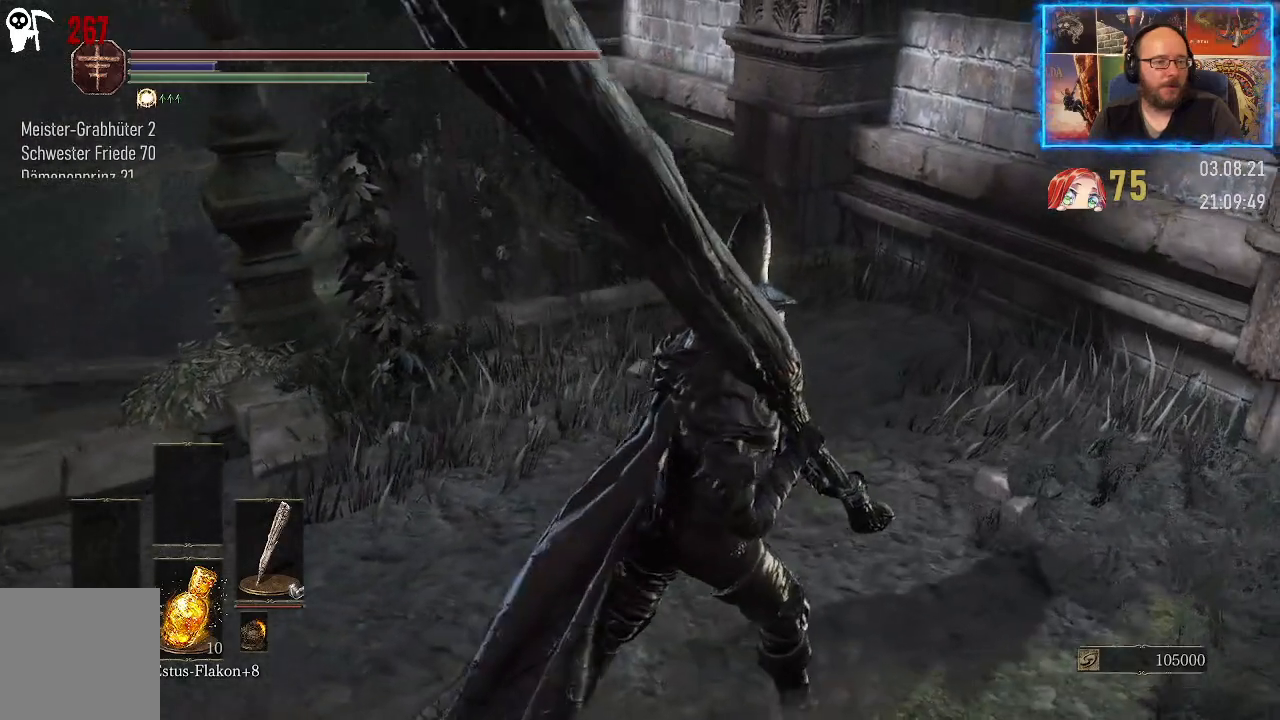
{"buttons": [], "left_stick": "up-right", "right_stick": "left", "events": [[367, "left_stick", "up-right"]]}
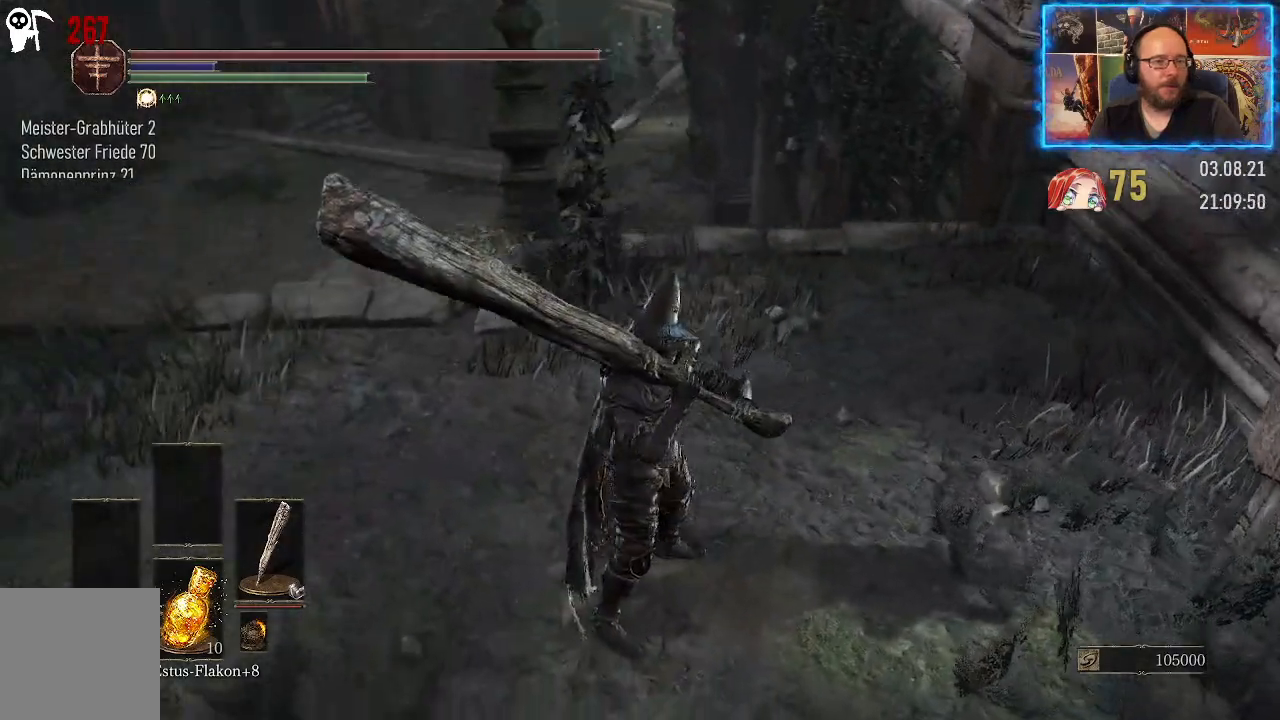
{"buttons": [], "left_stick": "up-right", "right_stick": "up", "events": [[167, "right_stick", "center"], [367, "right_stick", "up"]]}
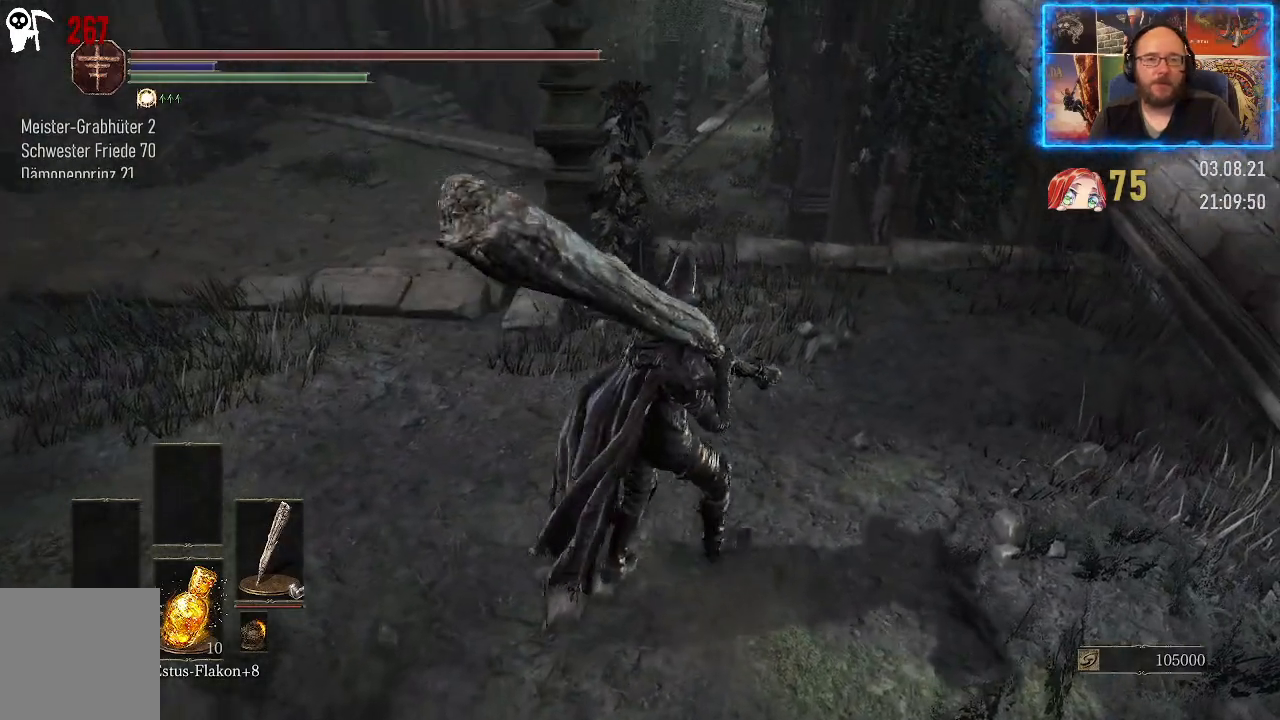
{"buttons": [], "left_stick": "up-right", "right_stick": "left", "events": [[83, "right_stick", "center"], [233, "right_stick", "left"]]}
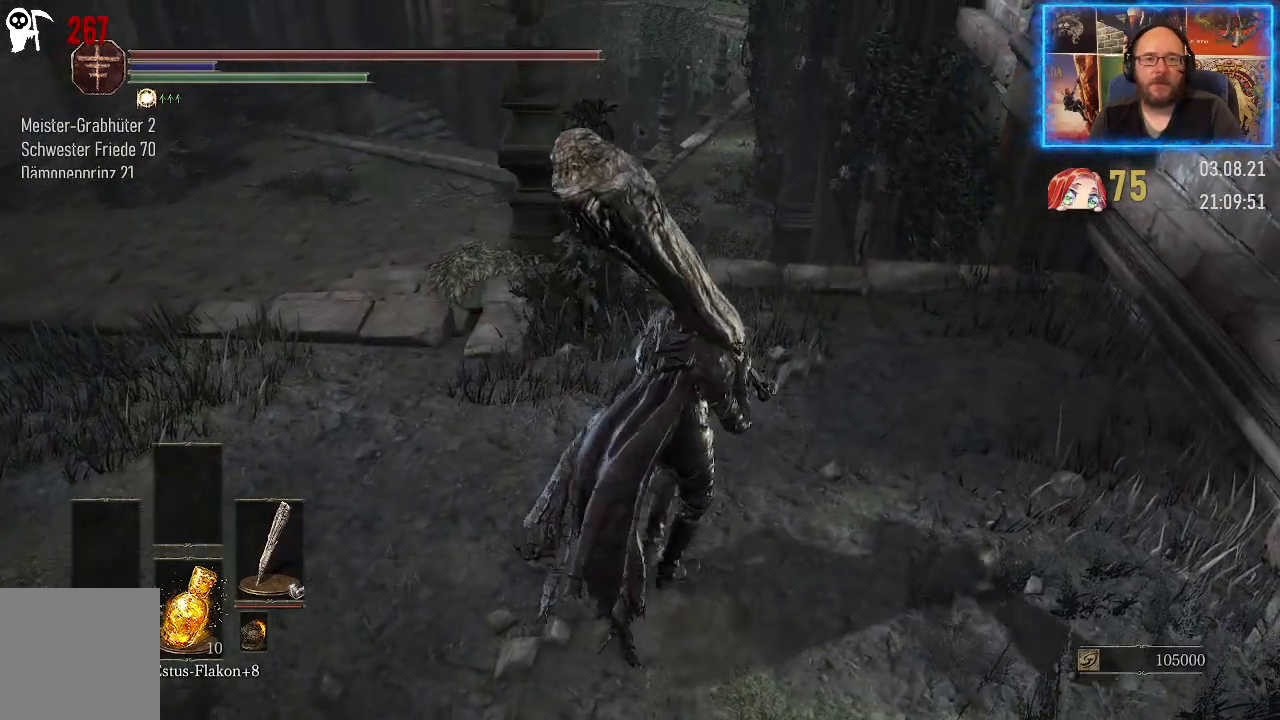
{"buttons": [], "left_stick": "center", "right_stick": "down-left", "events": [[250, "right_stick", "down-left"], [500, "left_stick", "center"]]}
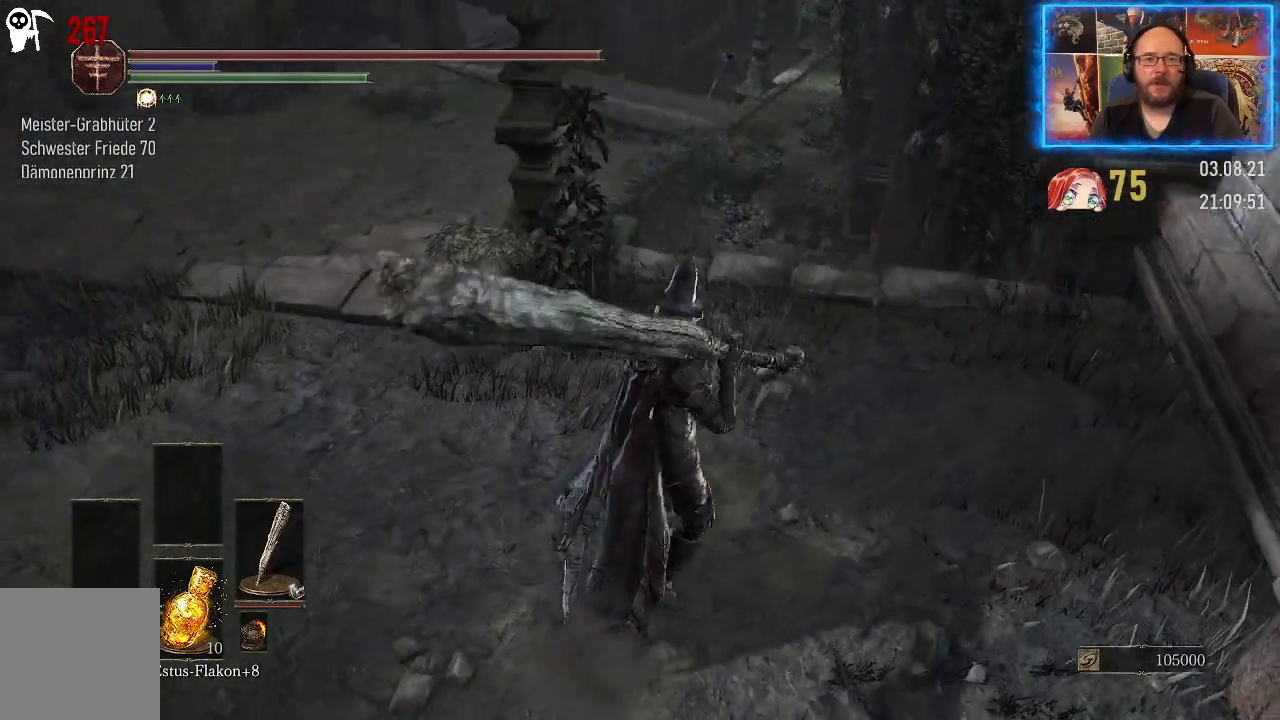
{"buttons": [], "left_stick": "center", "right_stick": "center", "events": [[117, "right_stick", "up-left"], [383, "right_stick", "center"]]}
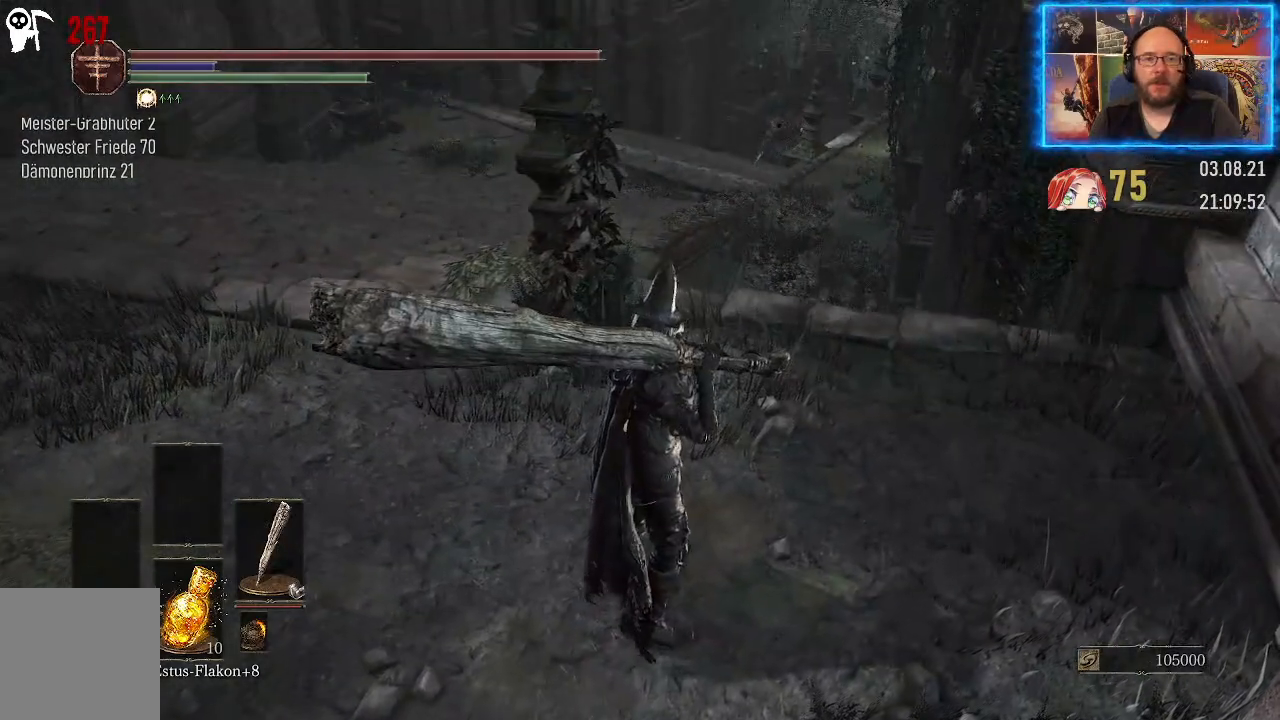
{"buttons": [], "left_stick": "center", "right_stick": "right", "events": [[283, "right_stick", "right"]]}
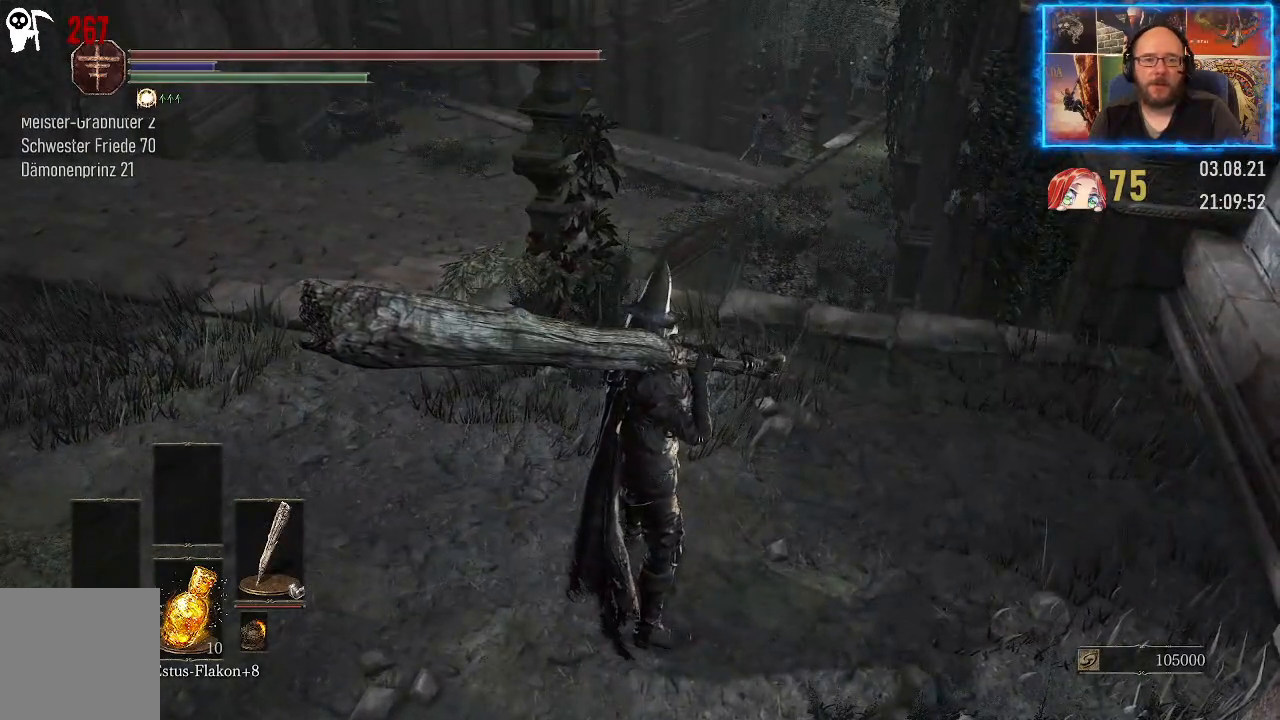
{"buttons": [], "left_stick": "center", "right_stick": "up", "events": [[17, "right_stick", "center"], [417, "right_stick", "up"]]}
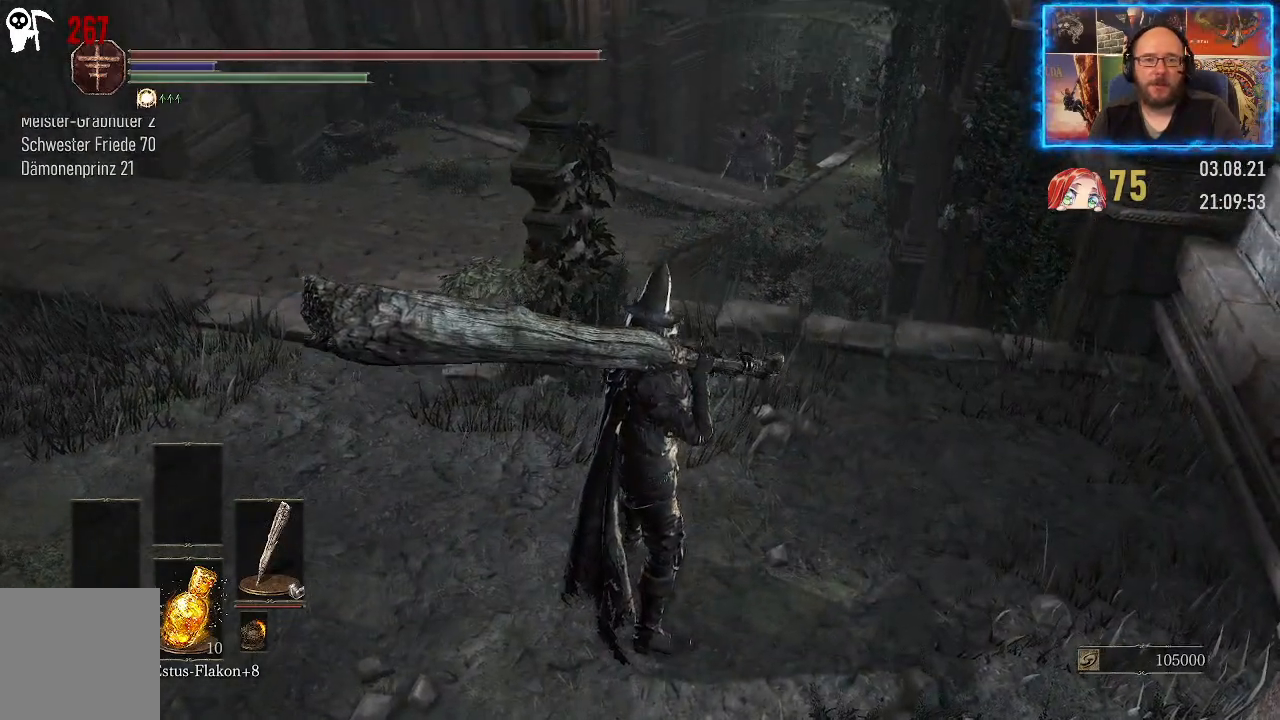
{"buttons": [], "left_stick": "center", "right_stick": "center", "events": [[133, "right_stick", "center"]]}
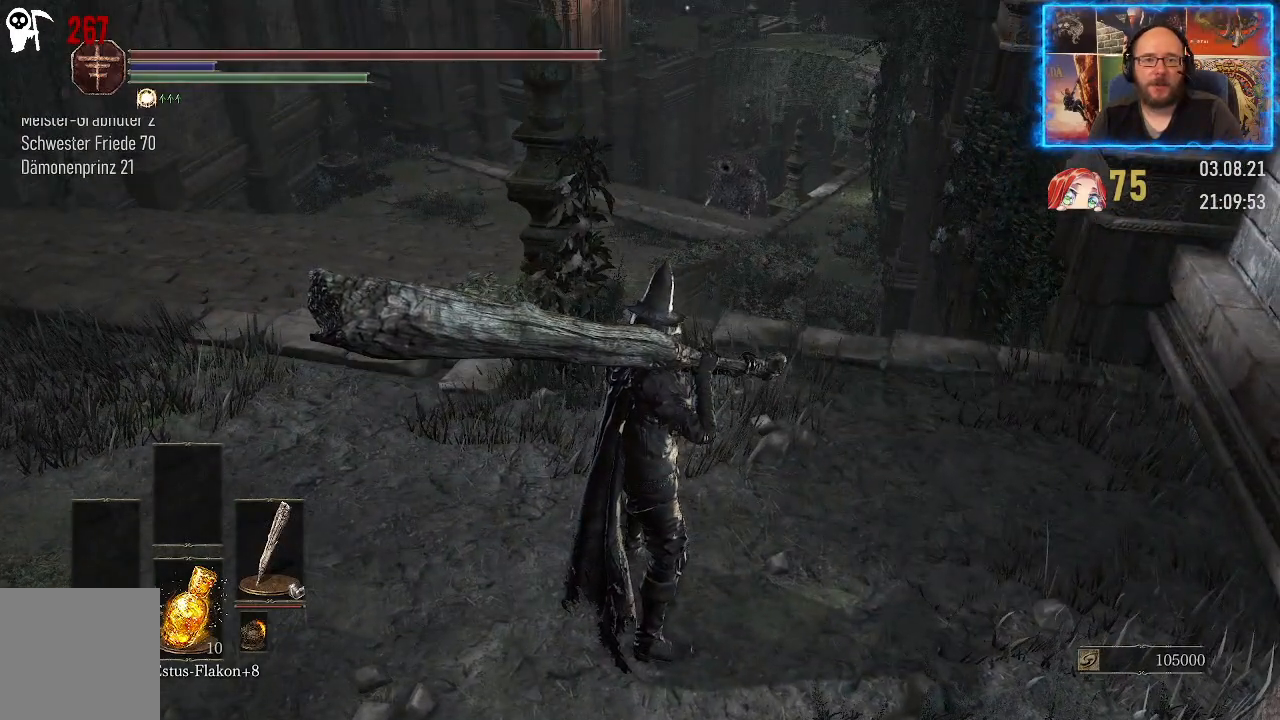
{"buttons": [], "left_stick": "center", "right_stick": "center", "events": []}